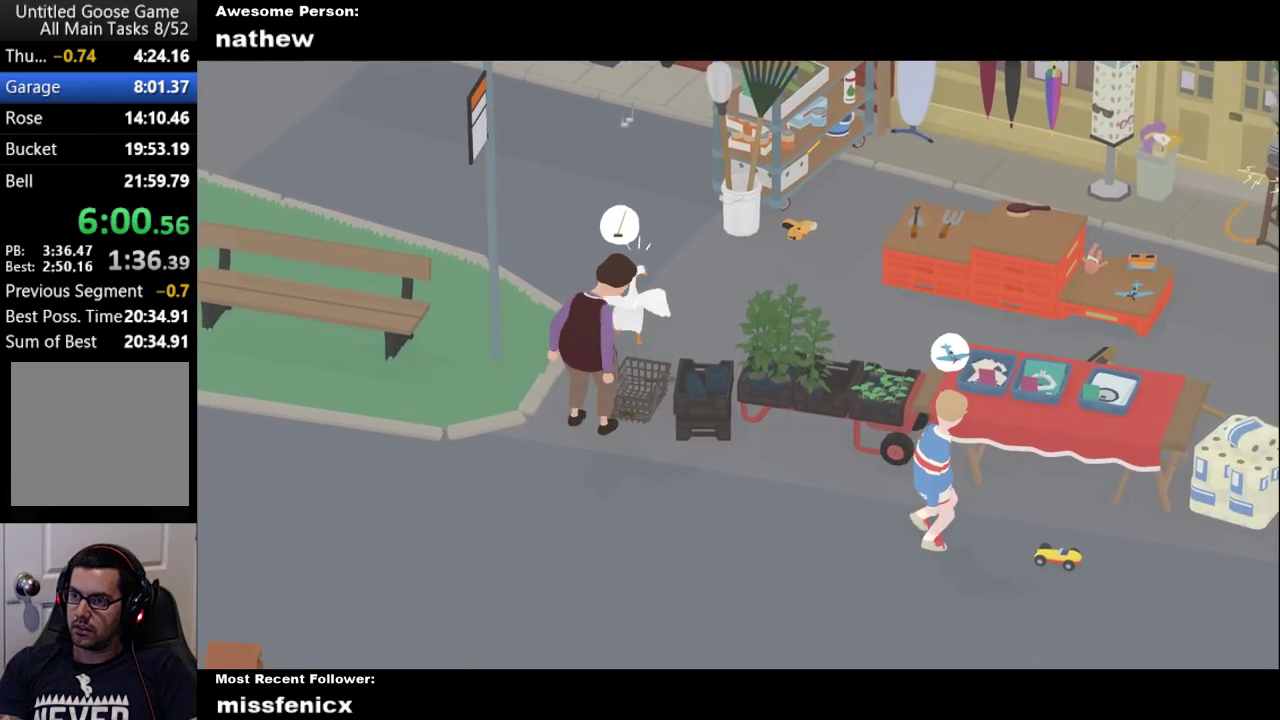
Gameplay with a controller (Xbox layout); each line is a JSON object with the inputs held at the frame after it. "events" lists button and stick changes between this image and that frame as [ms after this image, input, new state], when the widget could be followed in between.
{"buttons": [], "left_stick": "right", "right_stick": "center"}
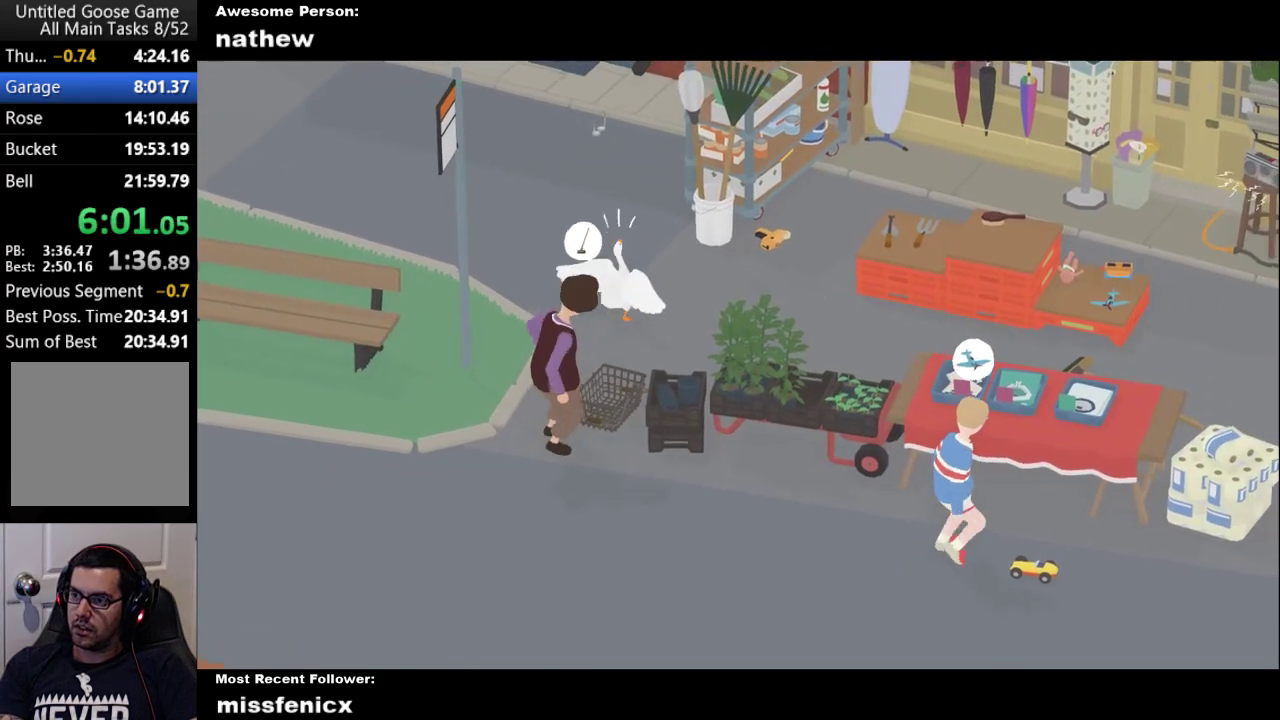
{"buttons": [], "left_stick": "center", "right_stick": "center", "events": [[167, "A", "down"], [333, "A", "up"], [333, "left_stick", "center"]]}
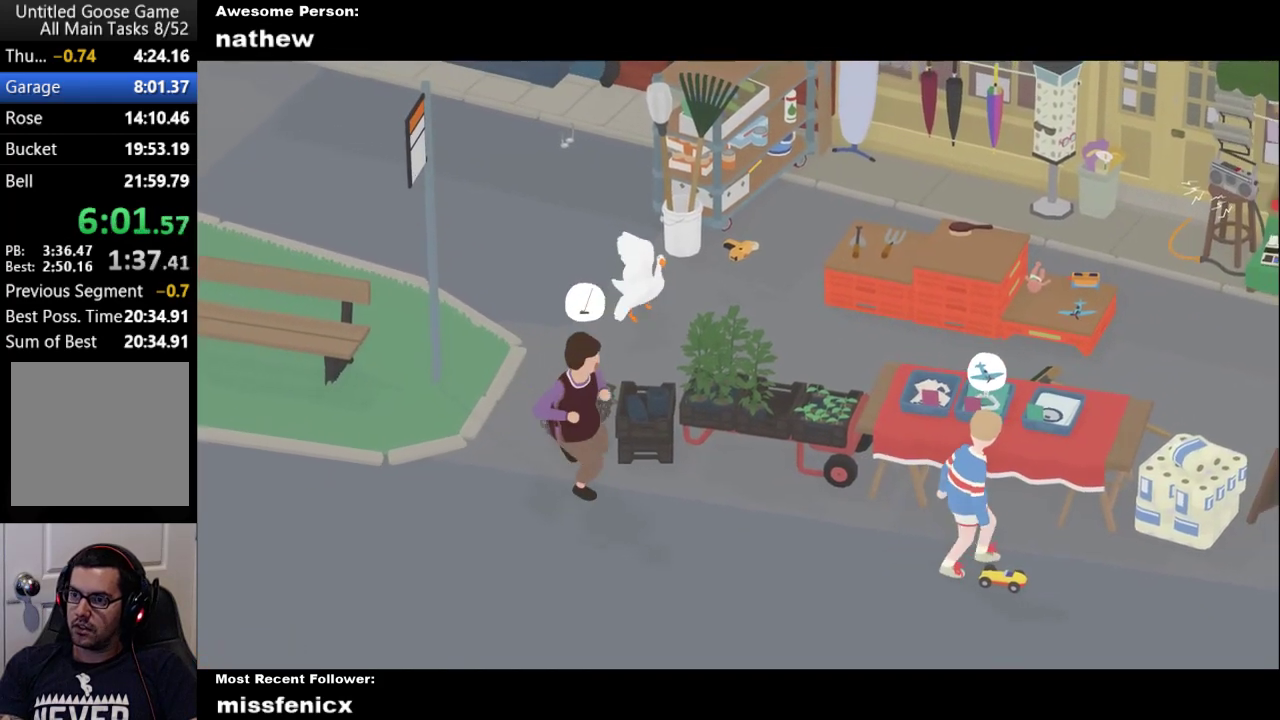
{"buttons": [], "left_stick": "down", "right_stick": "center", "events": [[133, "left_stick", "down-left"], [433, "left_stick", "down"]]}
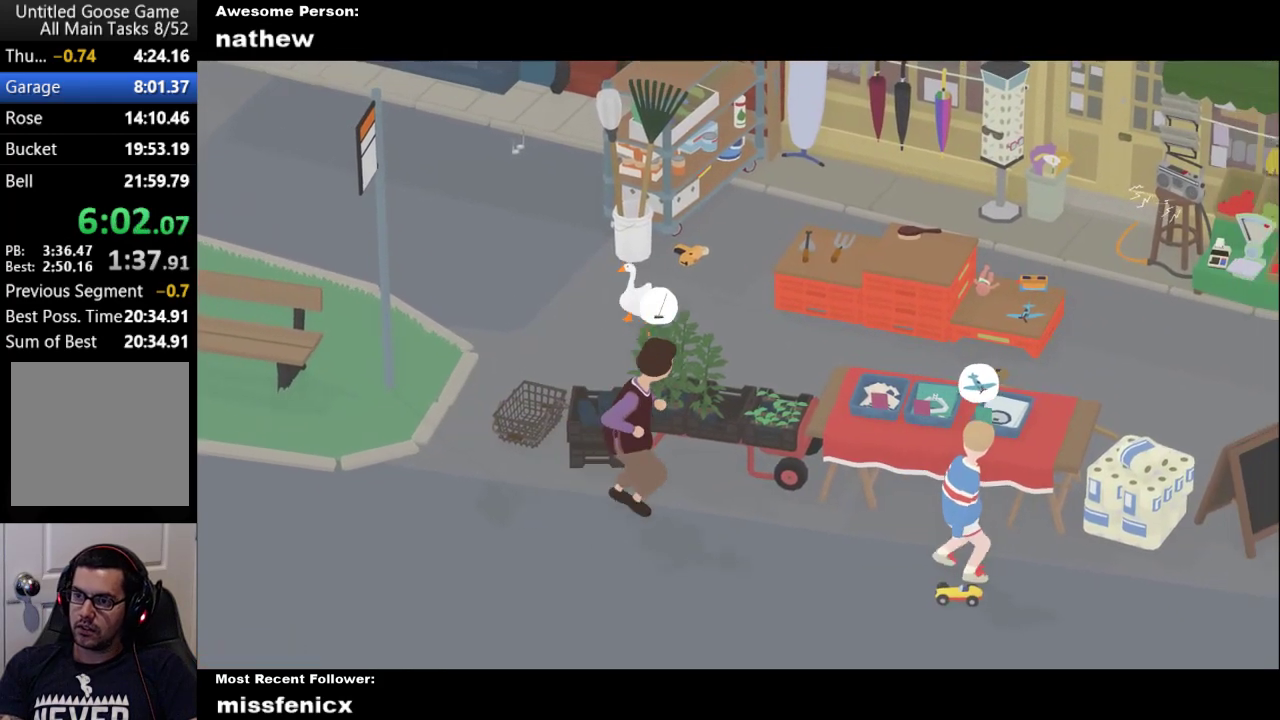
{"buttons": ["L2"], "left_stick": "down-left", "right_stick": "center", "events": [[200, "L2", "down"], [200, "left_stick", "down-left"], [367, "A", "down"], [467, "A", "up"]]}
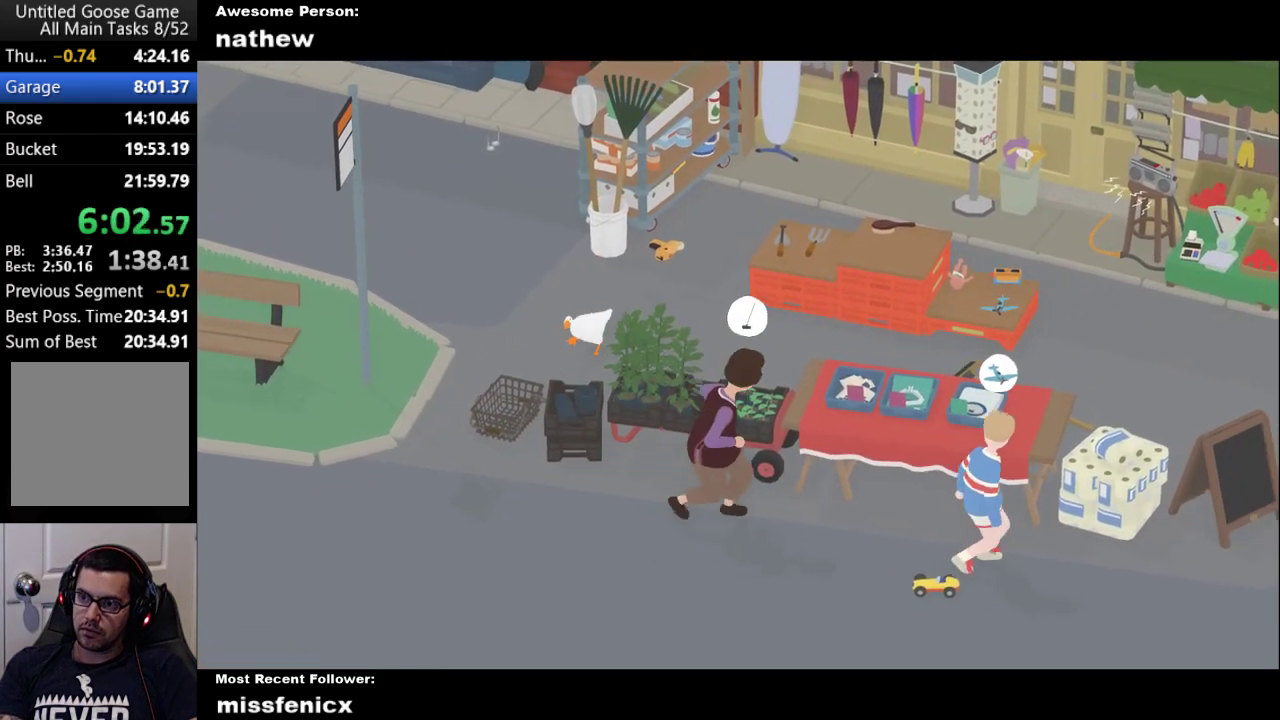
{"buttons": ["L2"], "left_stick": "down", "right_stick": "center", "events": [[67, "left_stick", "down"], [267, "B", "down"], [367, "B", "up"]]}
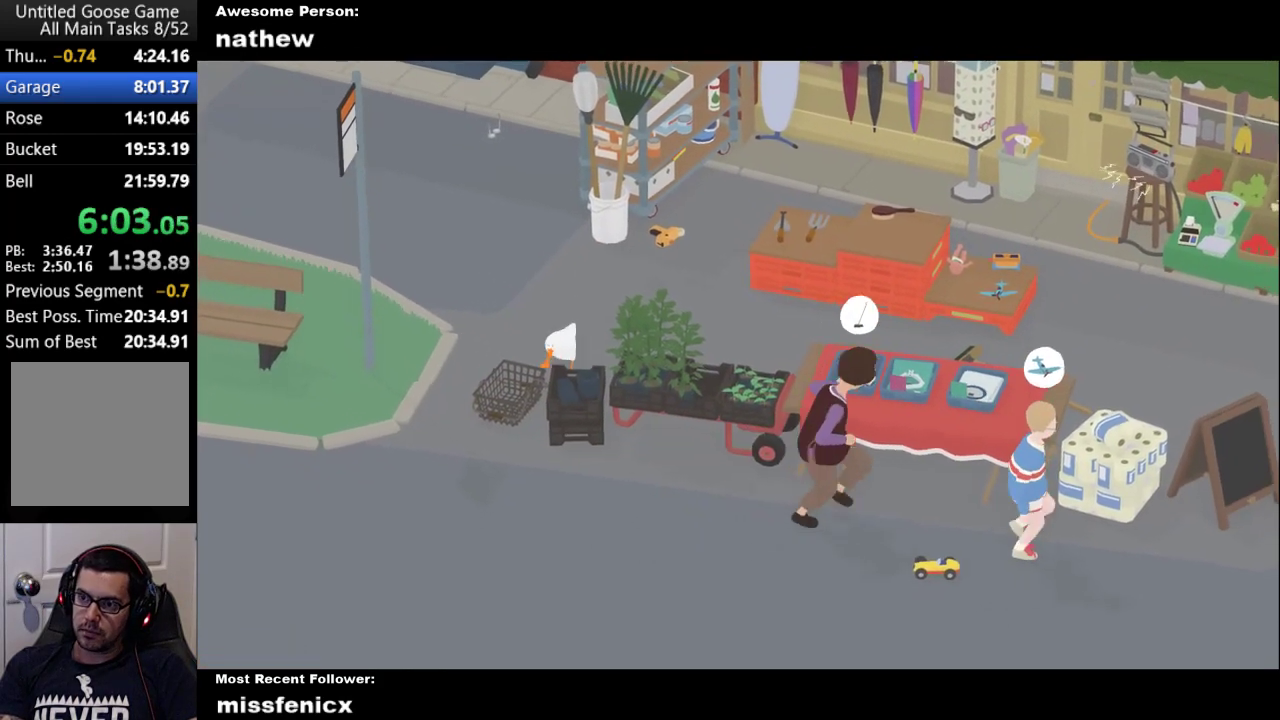
{"buttons": ["L2"], "left_stick": "down", "right_stick": "center", "events": [[367, "B", "down"], [467, "B", "up"]]}
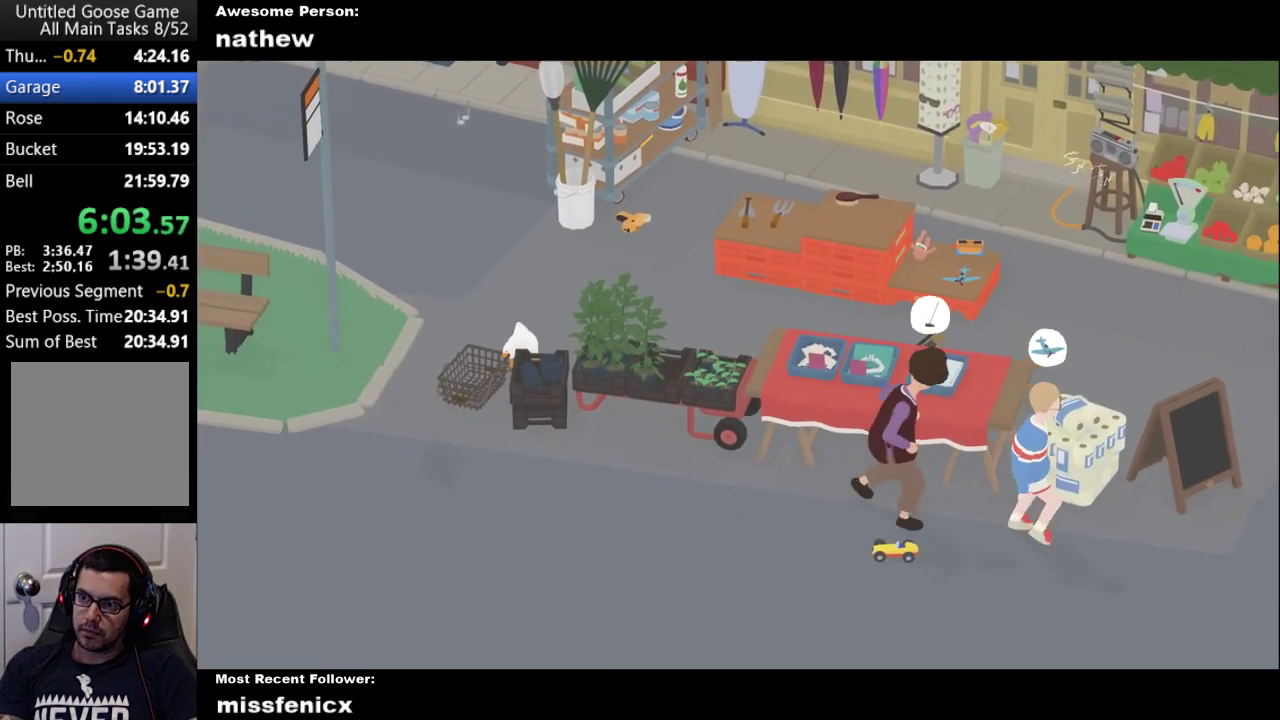
{"buttons": ["L2"], "left_stick": "down-right", "right_stick": "center", "events": [[233, "left_stick", "down-right"], [400, "B", "down"], [500, "B", "up"]]}
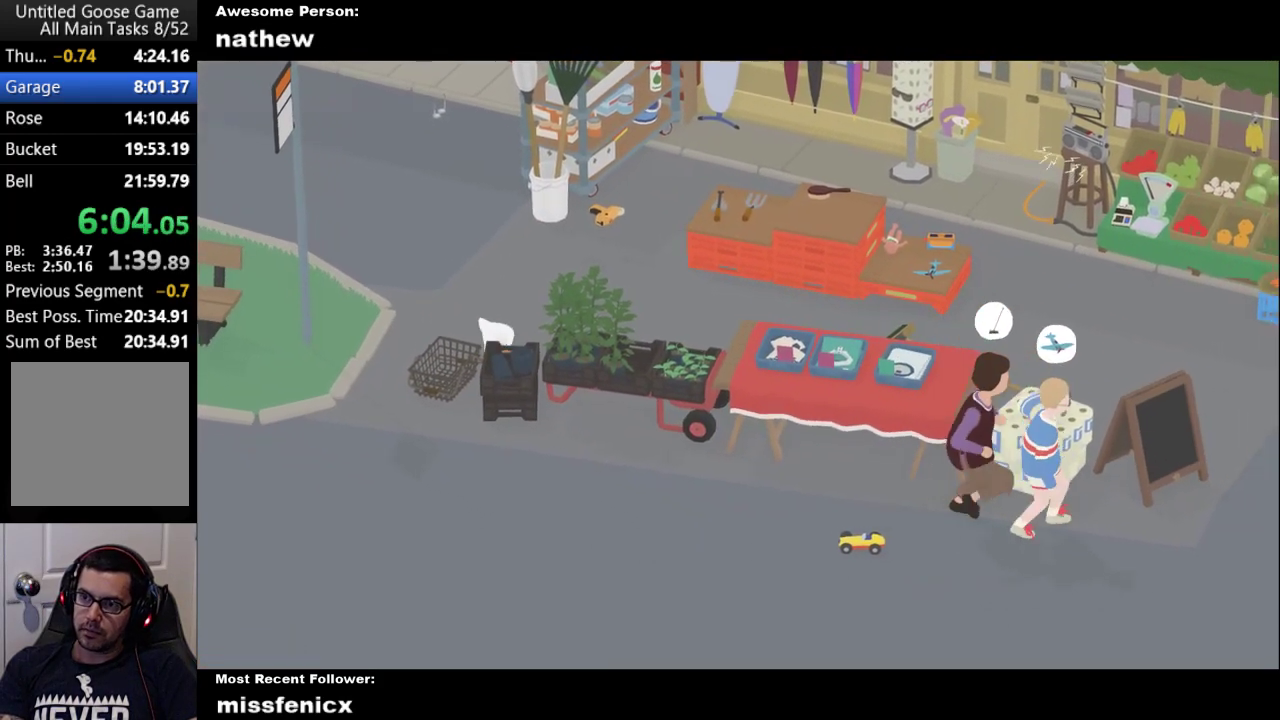
{"buttons": ["L2"], "left_stick": "down-right", "right_stick": "center", "events": [[167, "left_stick", "down"], [267, "B", "down"], [267, "left_stick", "down-right"], [400, "B", "up"]]}
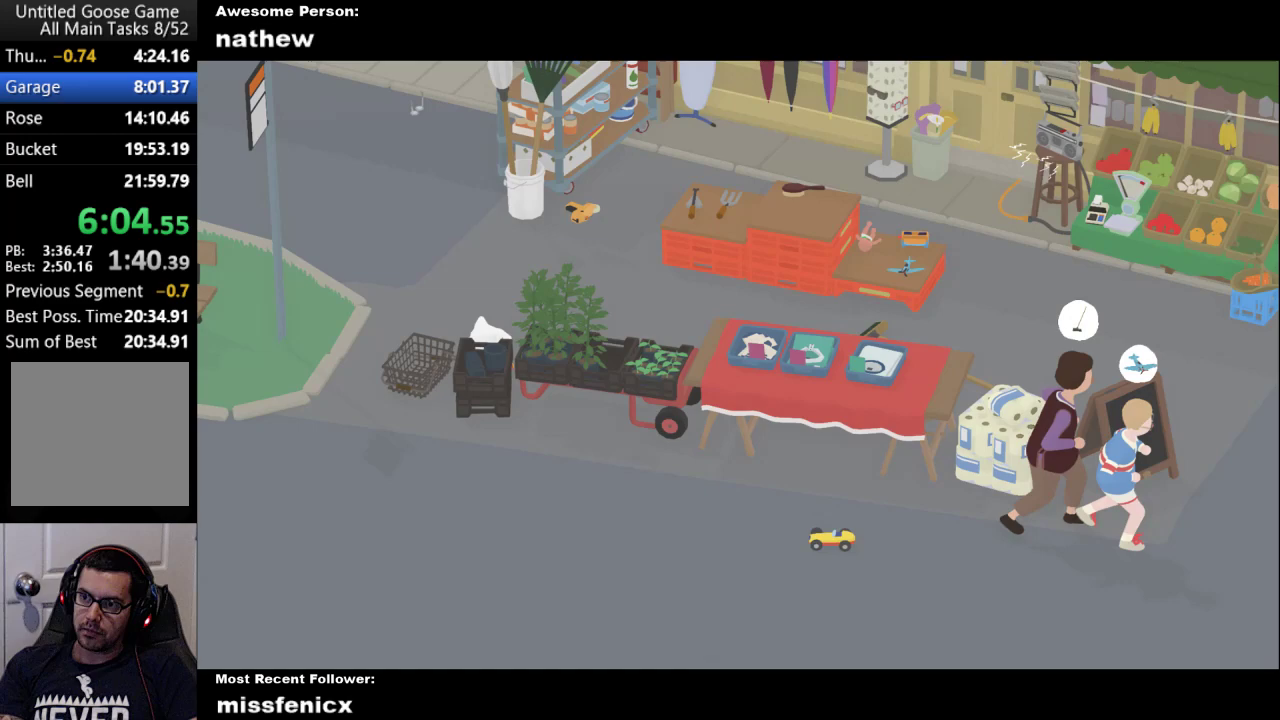
{"buttons": ["L2"], "left_stick": "down", "right_stick": "center", "events": [[133, "B", "down"], [233, "B", "up"], [267, "L2", "up"], [433, "L2", "down"], [433, "left_stick", "down"]]}
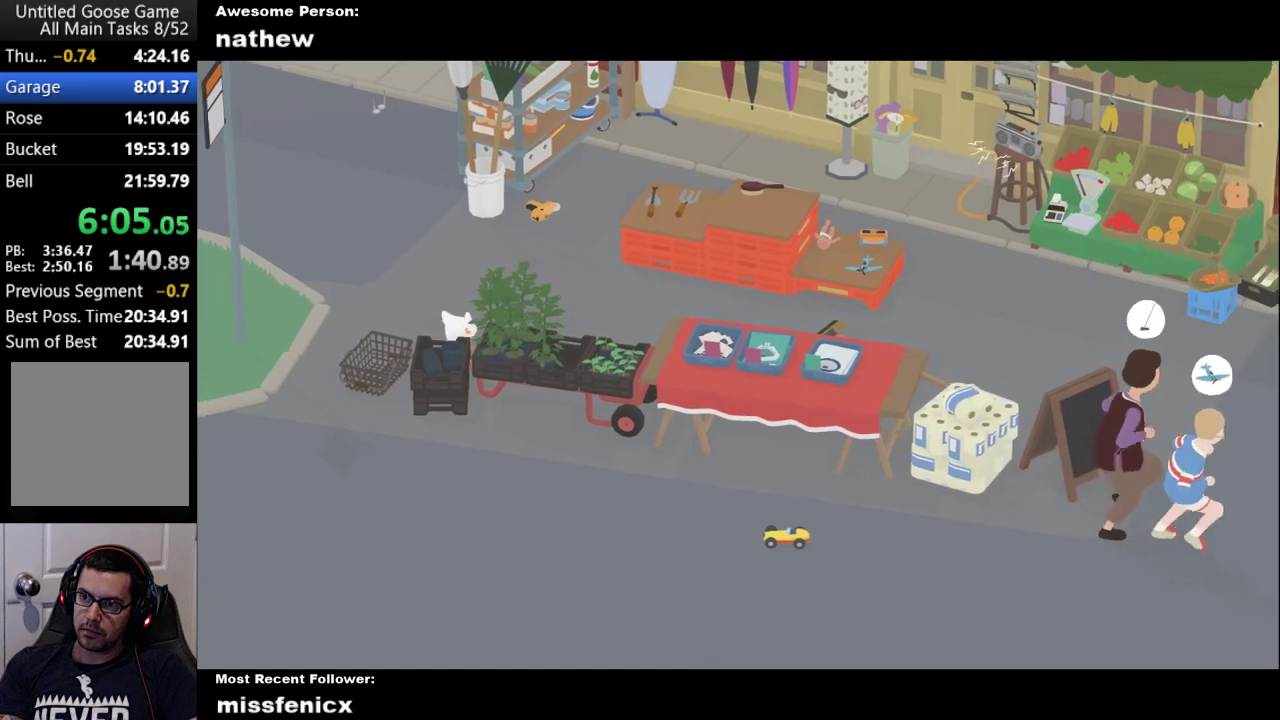
{"buttons": ["L2"], "left_stick": "down-right", "right_stick": "center", "events": [[33, "B", "down"], [133, "left_stick", "down-right"], [200, "B", "up"]]}
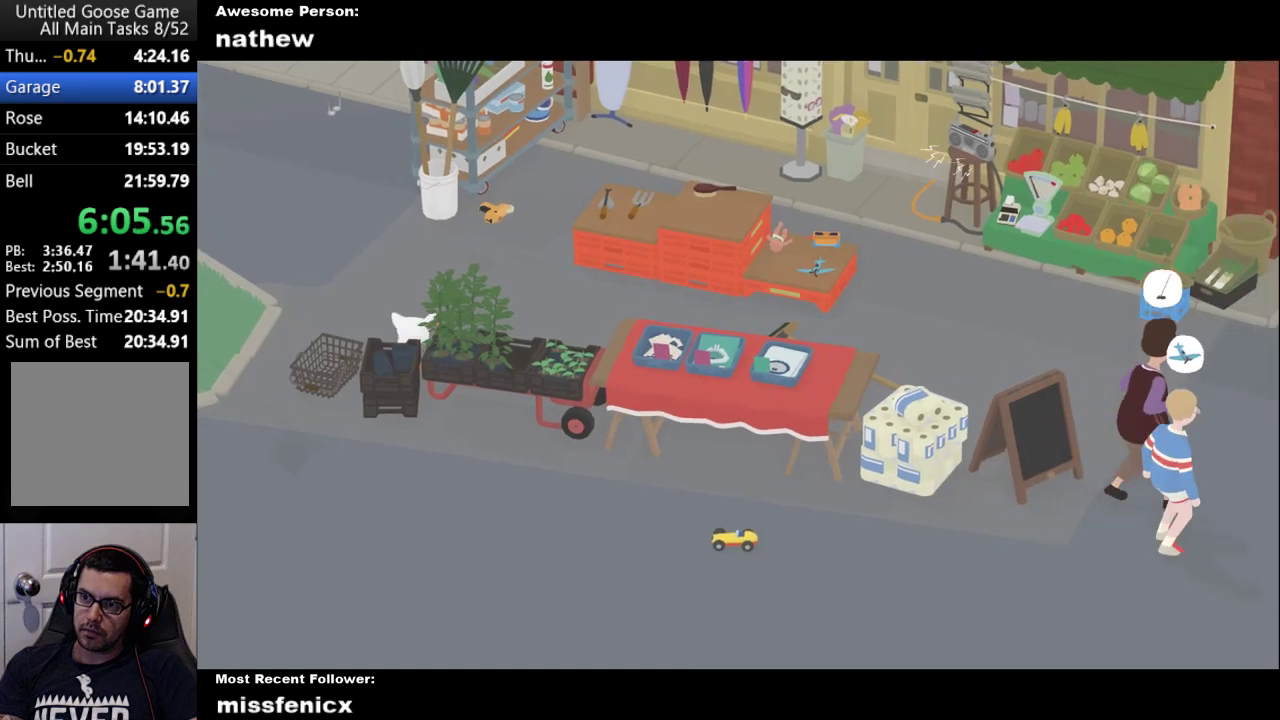
{"buttons": [], "left_stick": "up", "right_stick": "center", "events": [[33, "L2", "up"], [67, "A", "down"], [67, "left_stick", "right"], [167, "left_stick", "up-right"], [267, "left_stick", "up"], [300, "A", "up"]]}
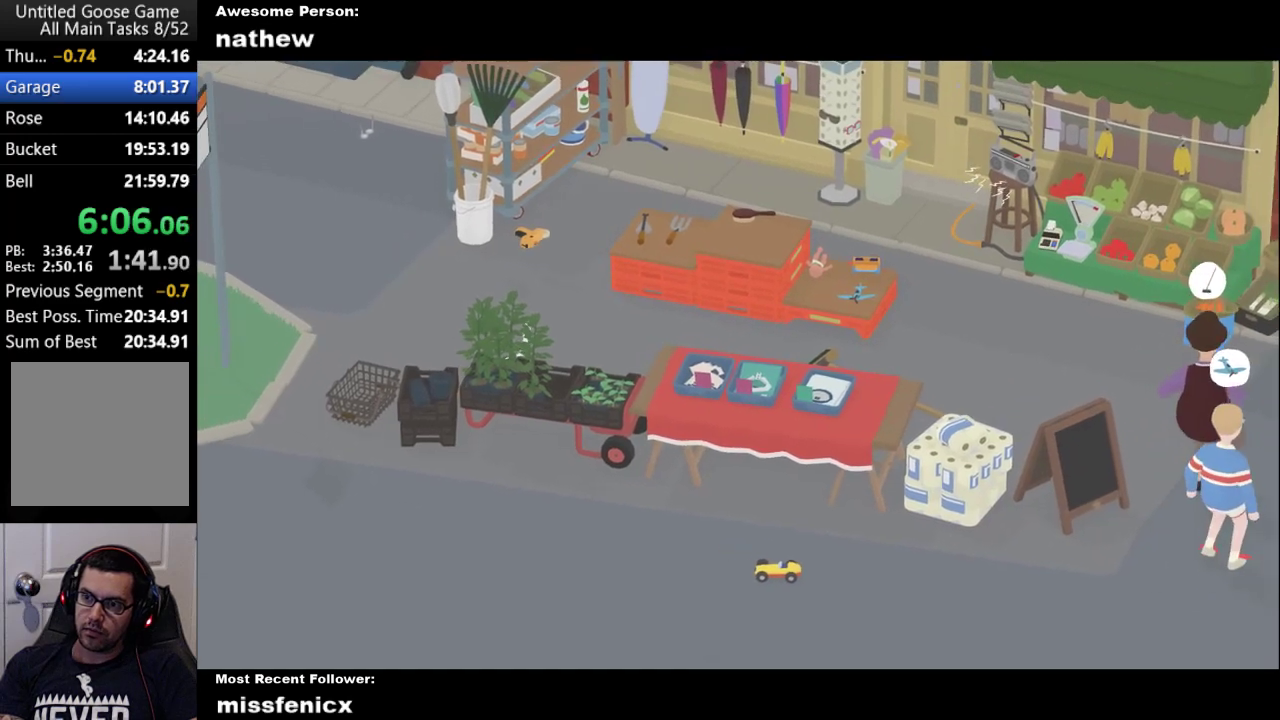
{"buttons": [], "left_stick": "down-left", "right_stick": "center", "events": [[100, "A", "down"], [200, "left_stick", "up-left"], [333, "A", "up"], [333, "left_stick", "left"], [500, "left_stick", "down-left"]]}
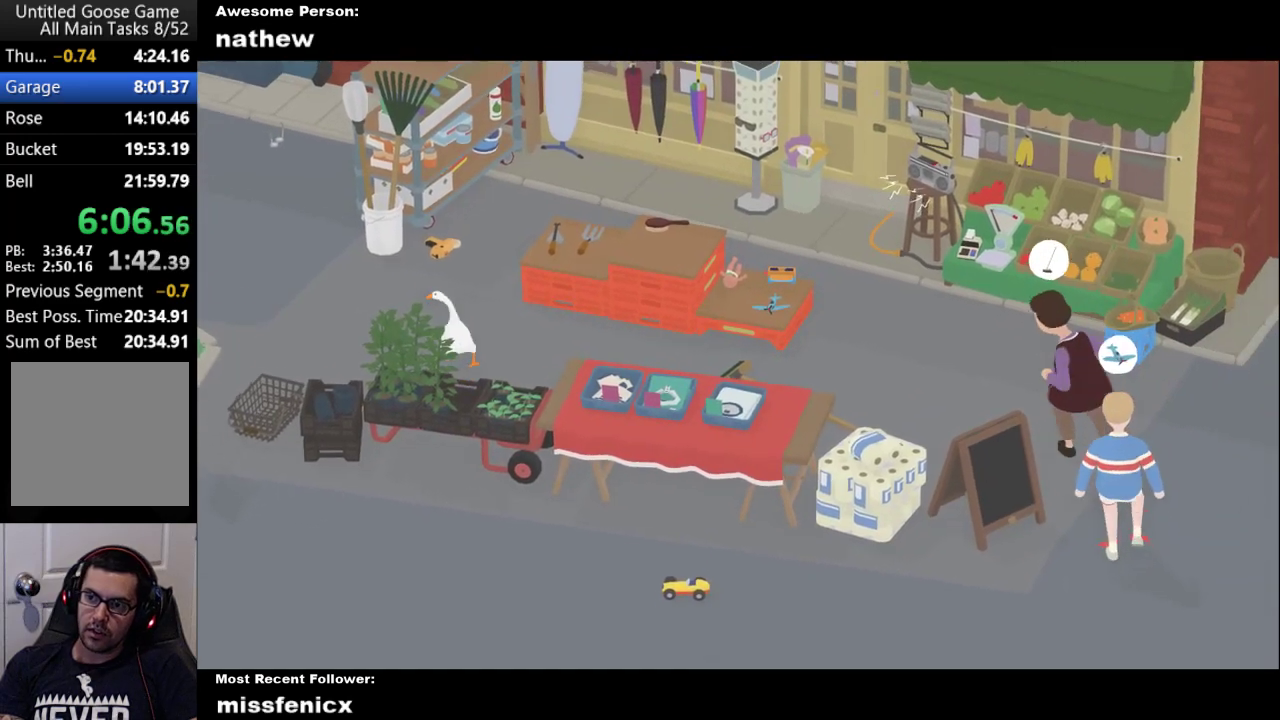
{"buttons": ["L2"], "left_stick": "down", "right_stick": "center", "events": [[67, "left_stick", "down"], [100, "L2", "down"], [167, "A", "down"], [333, "A", "up"]]}
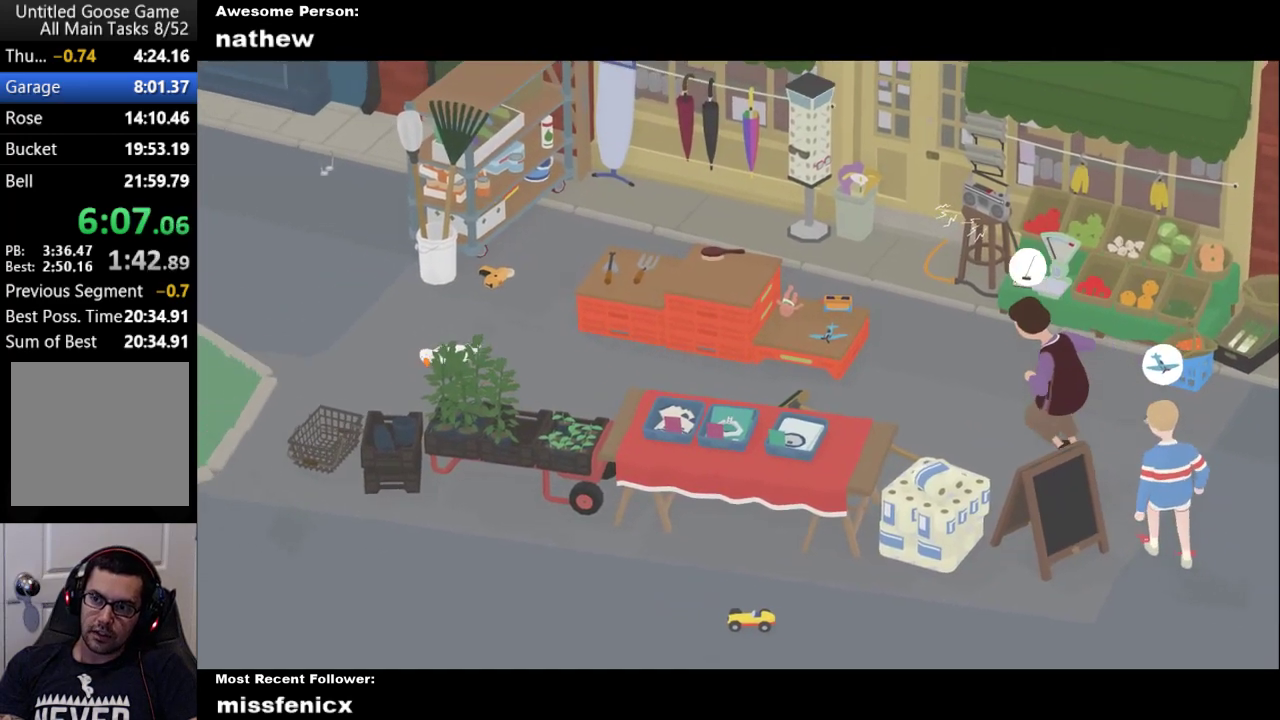
{"buttons": ["B", "L2"], "left_stick": "down", "right_stick": "center", "events": [[67, "B", "down"], [267, "B", "up"], [400, "B", "down"]]}
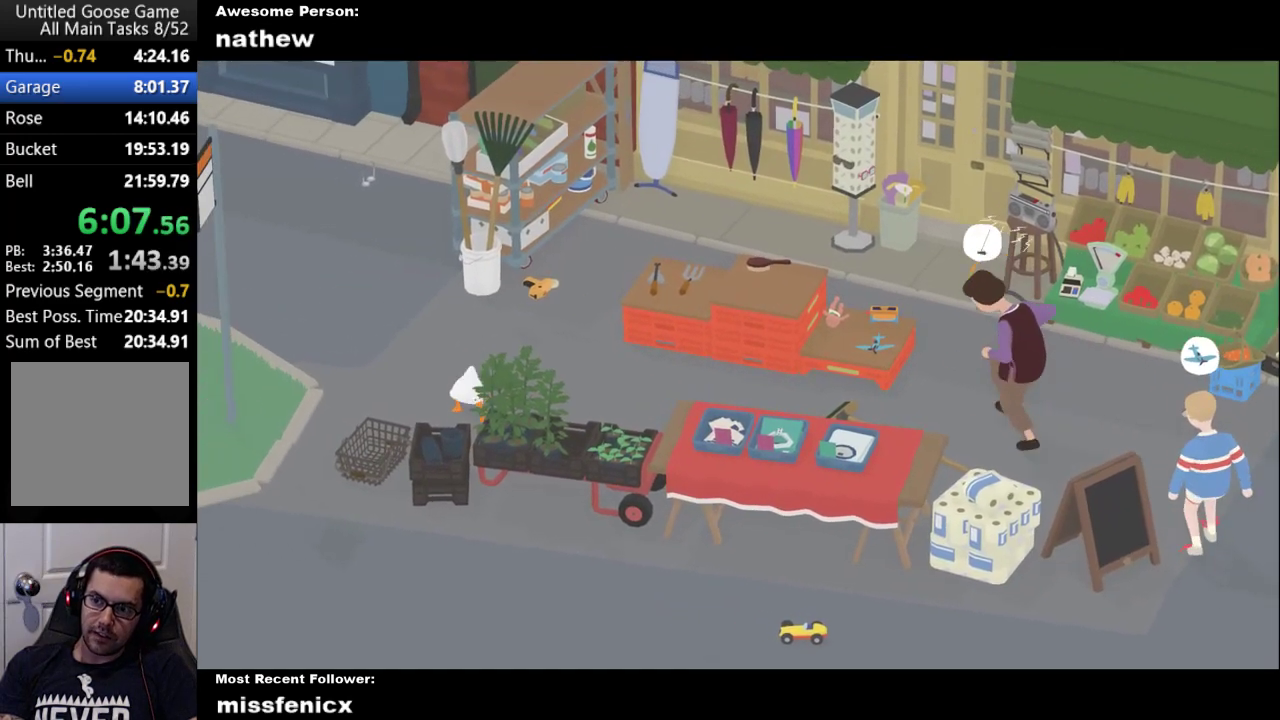
{"buttons": ["B", "L2"], "left_stick": "down", "right_stick": "center", "events": [[33, "B", "up"], [200, "B", "down"], [333, "B", "up"], [500, "B", "down"]]}
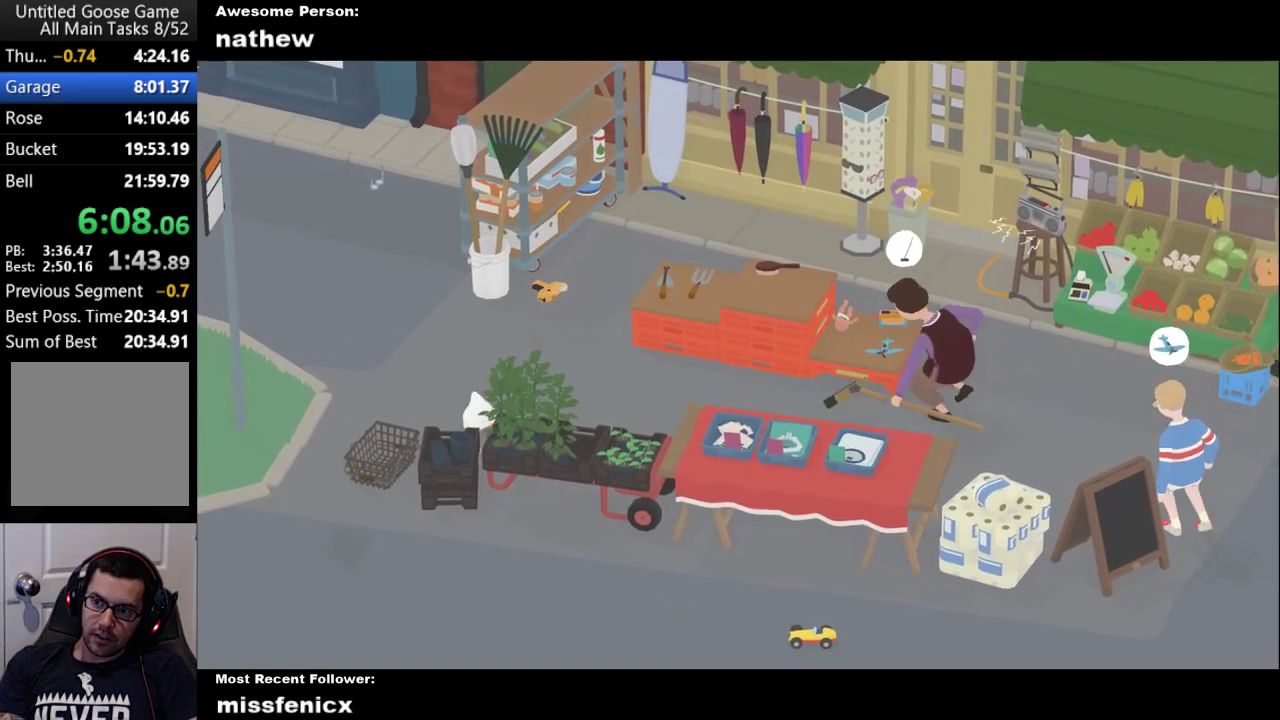
{"buttons": ["A"], "left_stick": "left", "right_stick": "center", "events": [[133, "B", "up"], [300, "L2", "up"], [333, "left_stick", "left"], [433, "A", "down"]]}
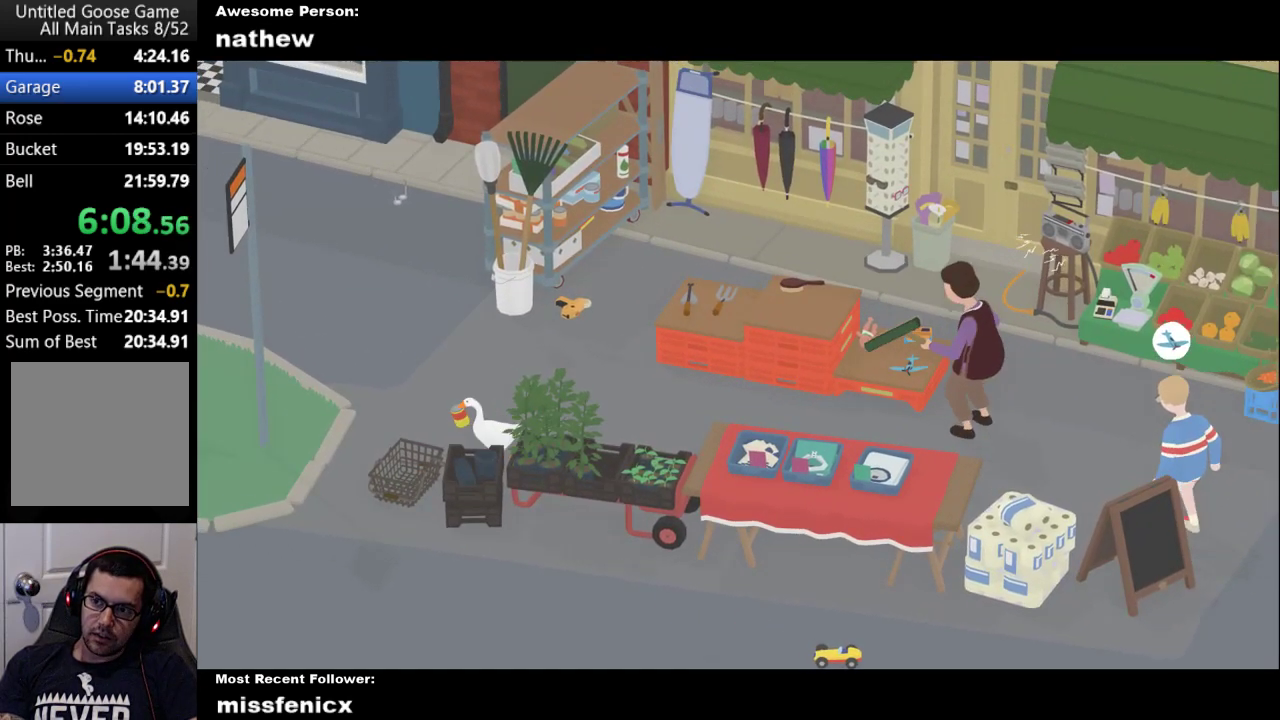
{"buttons": [], "left_stick": "down-left", "right_stick": "center", "events": [[67, "A", "up"], [400, "left_stick", "down-left"]]}
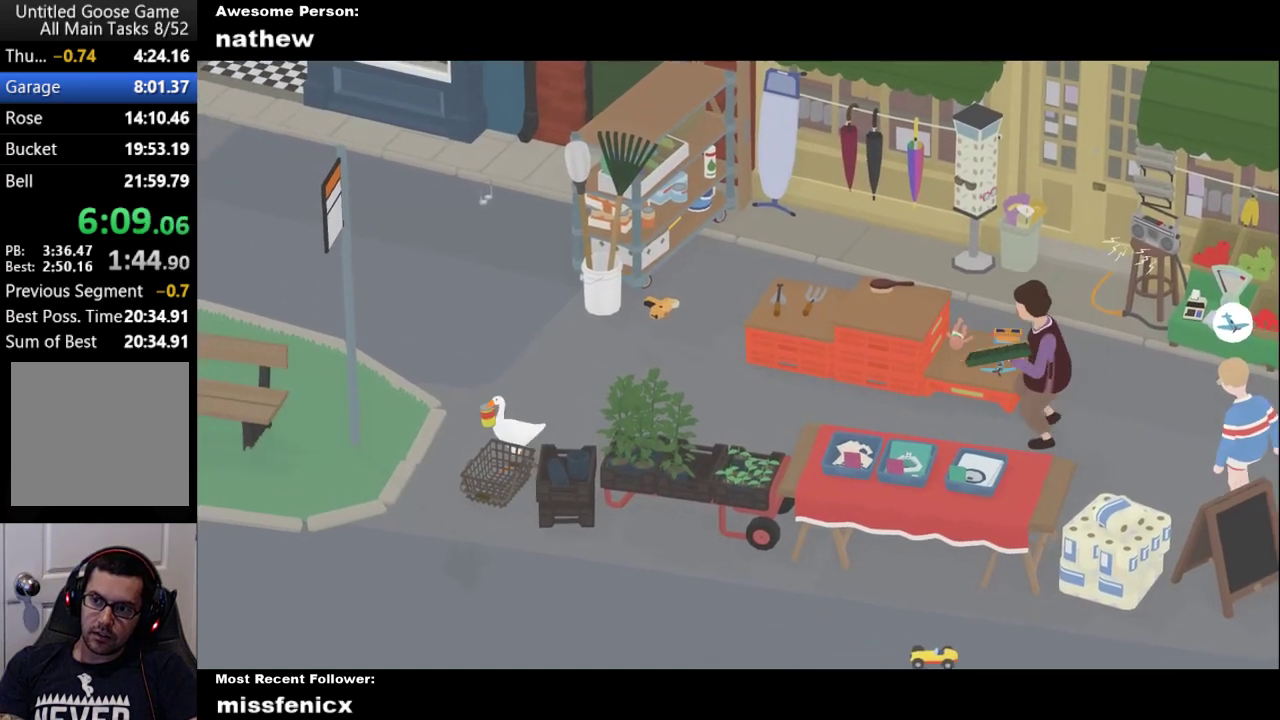
{"buttons": ["L2"], "left_stick": "down", "right_stick": "center", "events": [[67, "left_stick", "down"], [100, "L2", "down"]]}
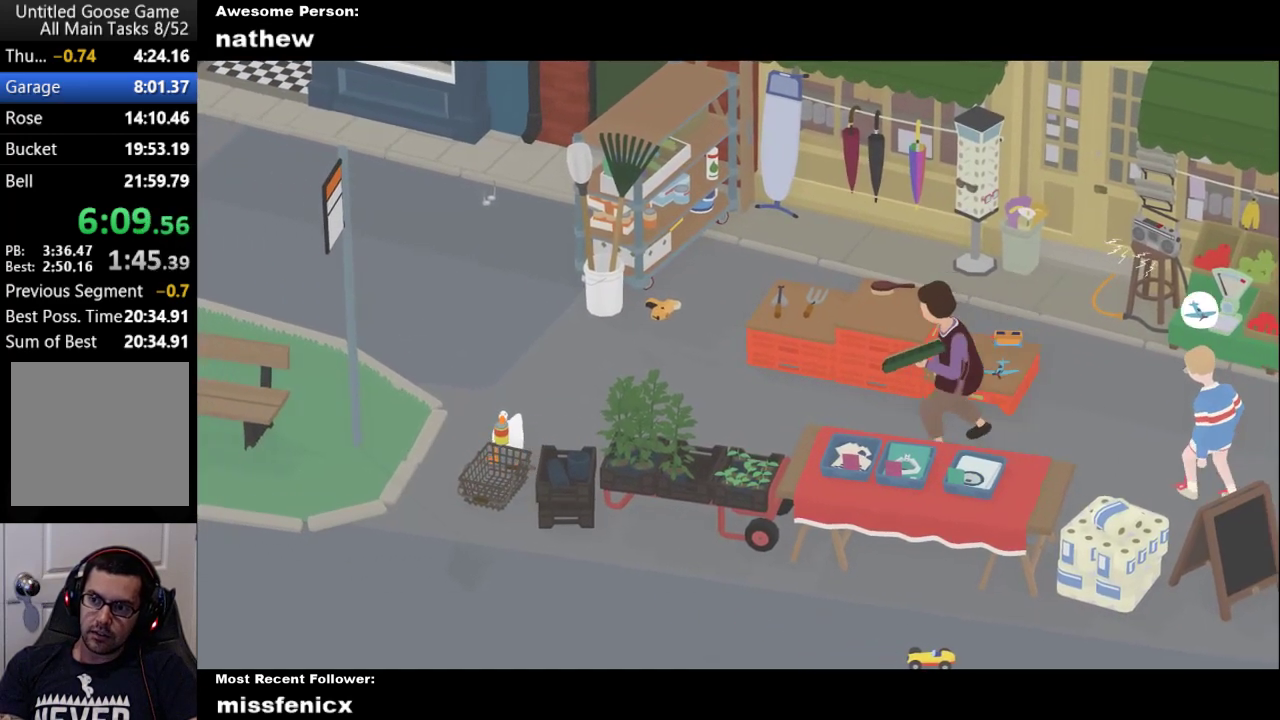
{"buttons": [], "left_stick": "center", "right_stick": "center", "events": [[100, "B", "down"], [233, "B", "up"], [333, "L2", "up"], [500, "left_stick", "center"]]}
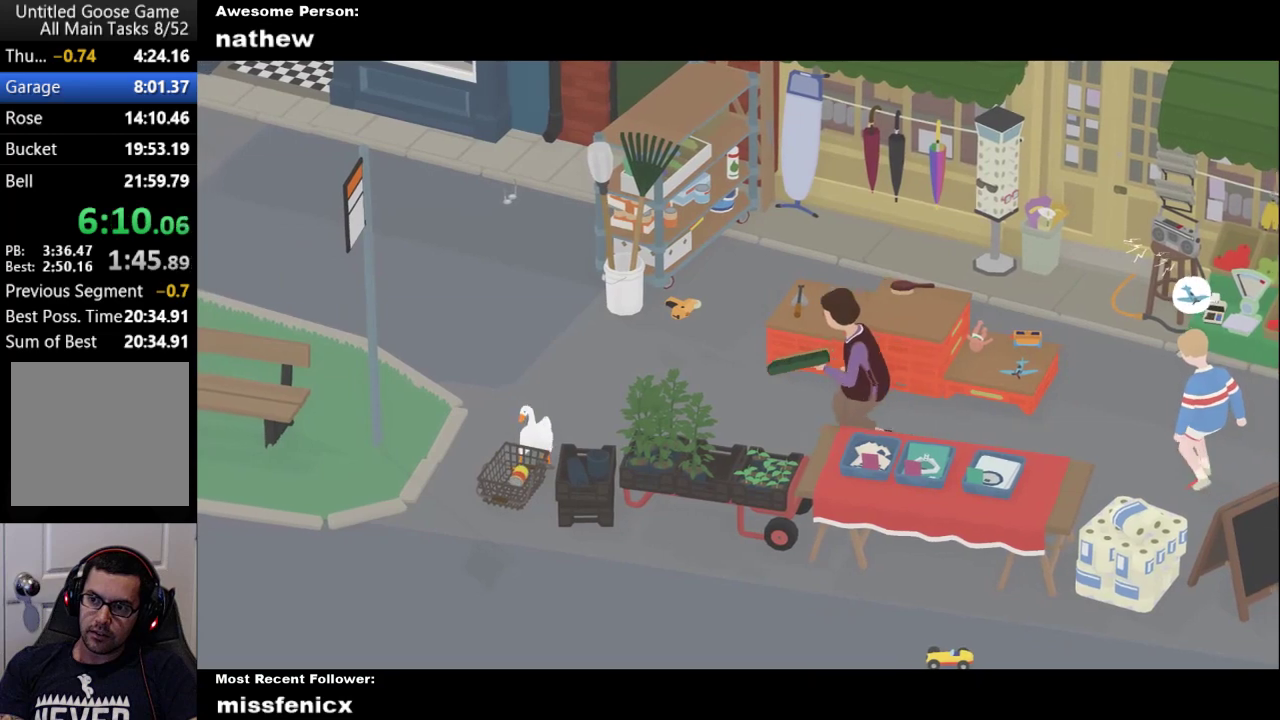
{"buttons": ["A"], "left_stick": "up", "right_stick": "center", "events": [[100, "left_stick", "up"], [267, "A", "down"]]}
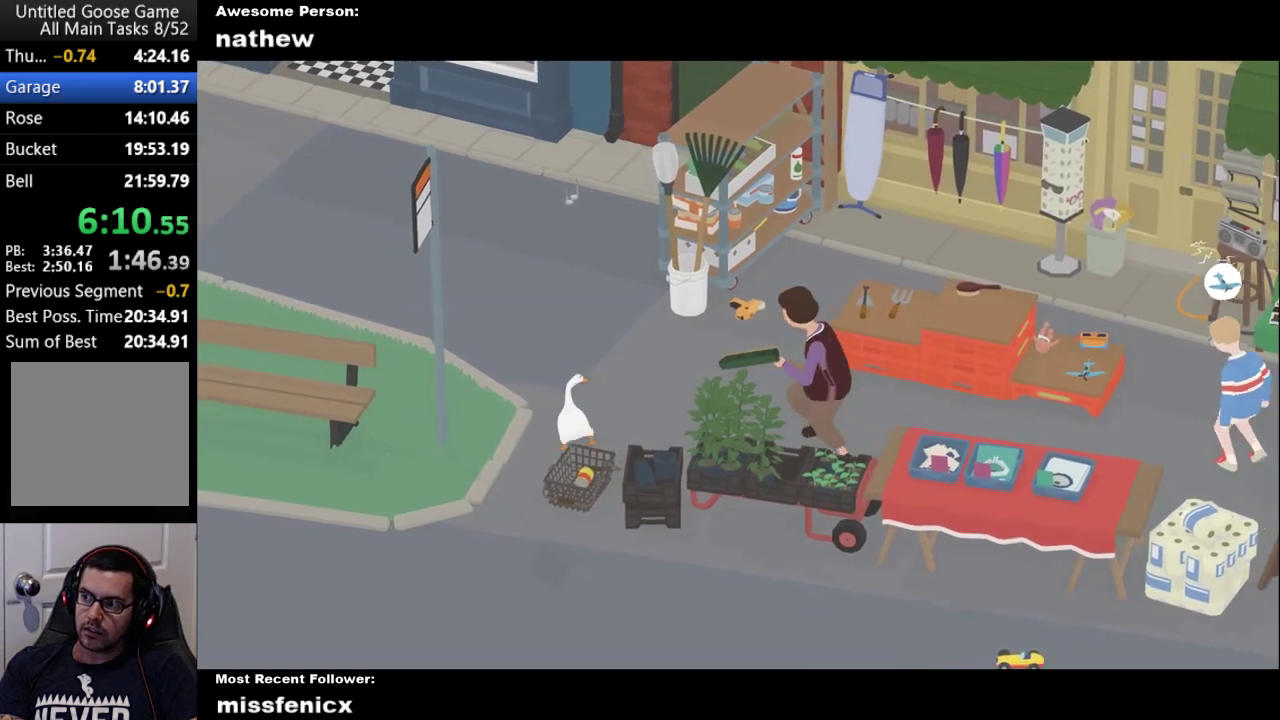
{"buttons": ["A"], "left_stick": "up-right", "right_stick": "center", "events": [[33, "A", "up"], [133, "left_stick", "up-right"], [233, "A", "down"]]}
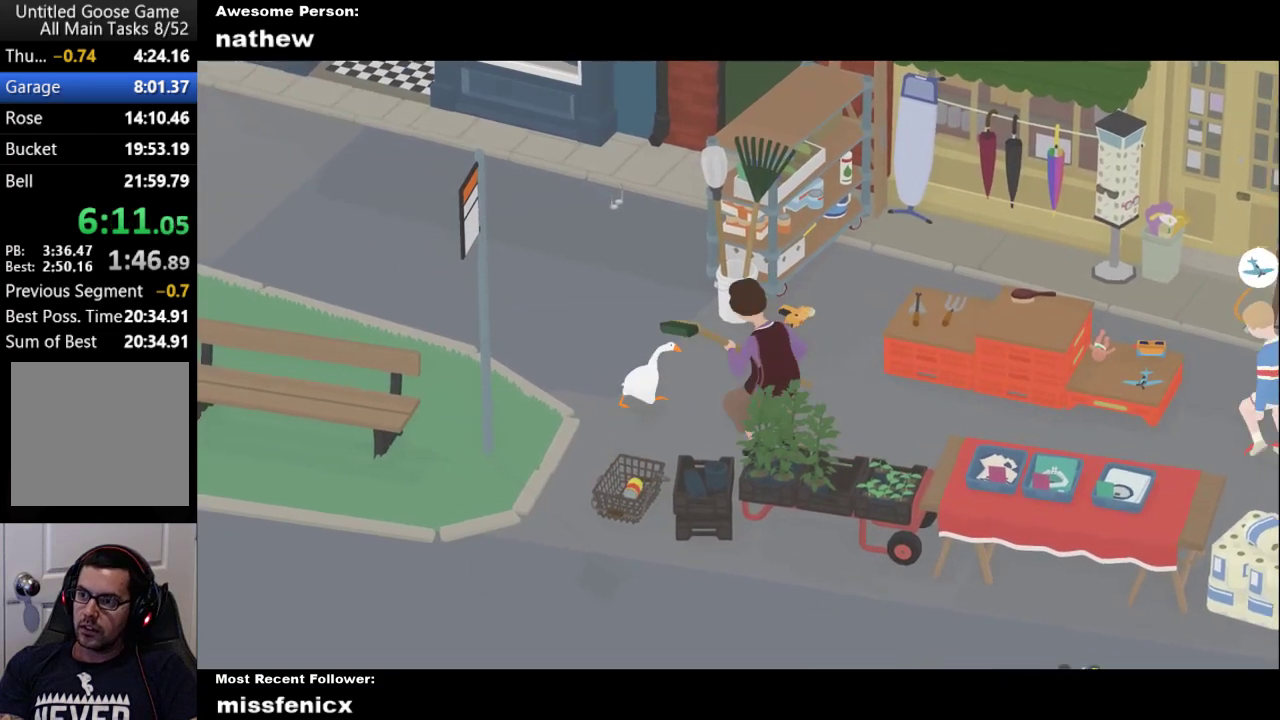
{"buttons": ["A"], "left_stick": "right", "right_stick": "center", "events": [[167, "left_stick", "right"], [333, "A", "up"], [433, "A", "down"]]}
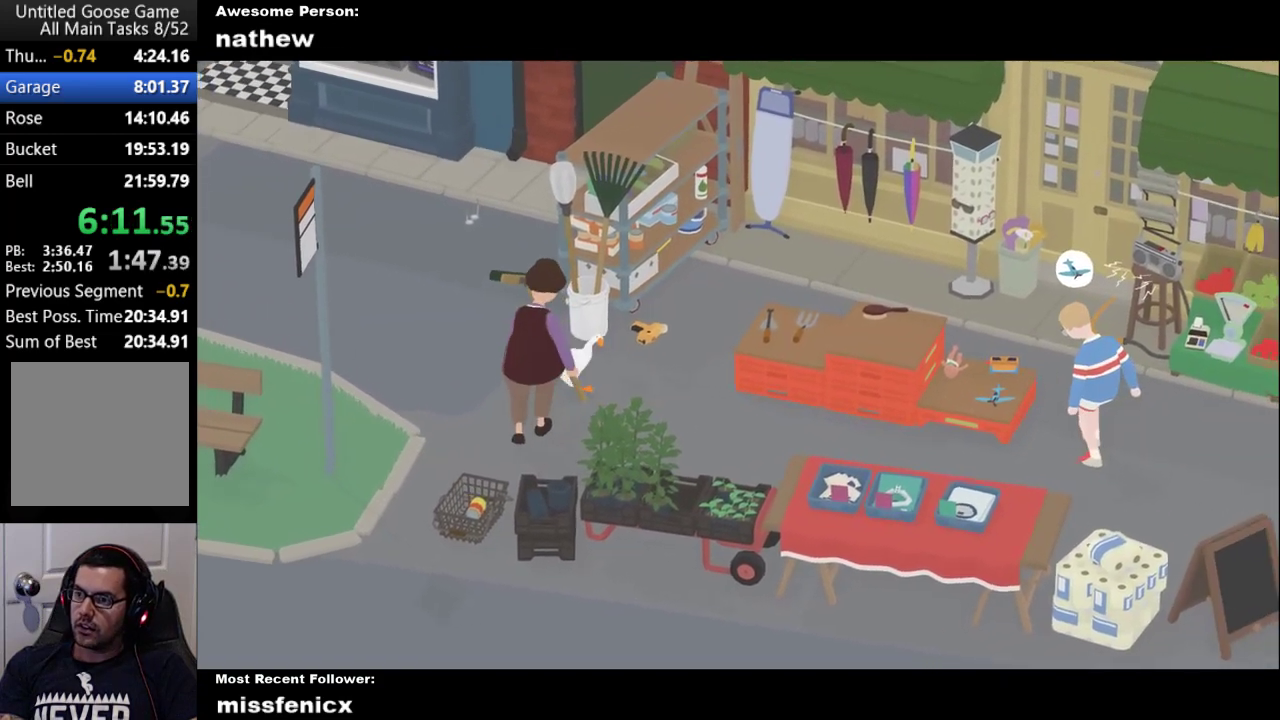
{"buttons": [], "left_stick": "up-right", "right_stick": "center", "events": [[267, "left_stick", "up-right"], [367, "A", "up"]]}
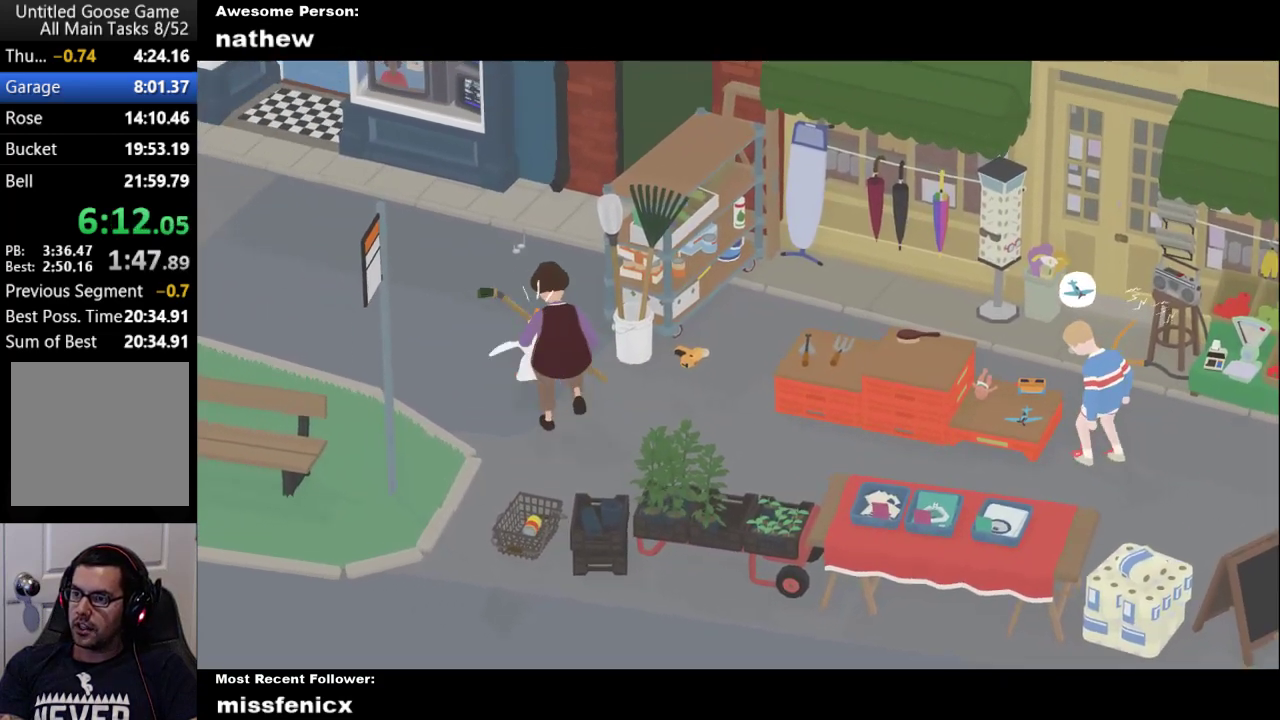
{"buttons": [], "left_stick": "center", "right_stick": "center", "events": [[133, "left_stick", "center"]]}
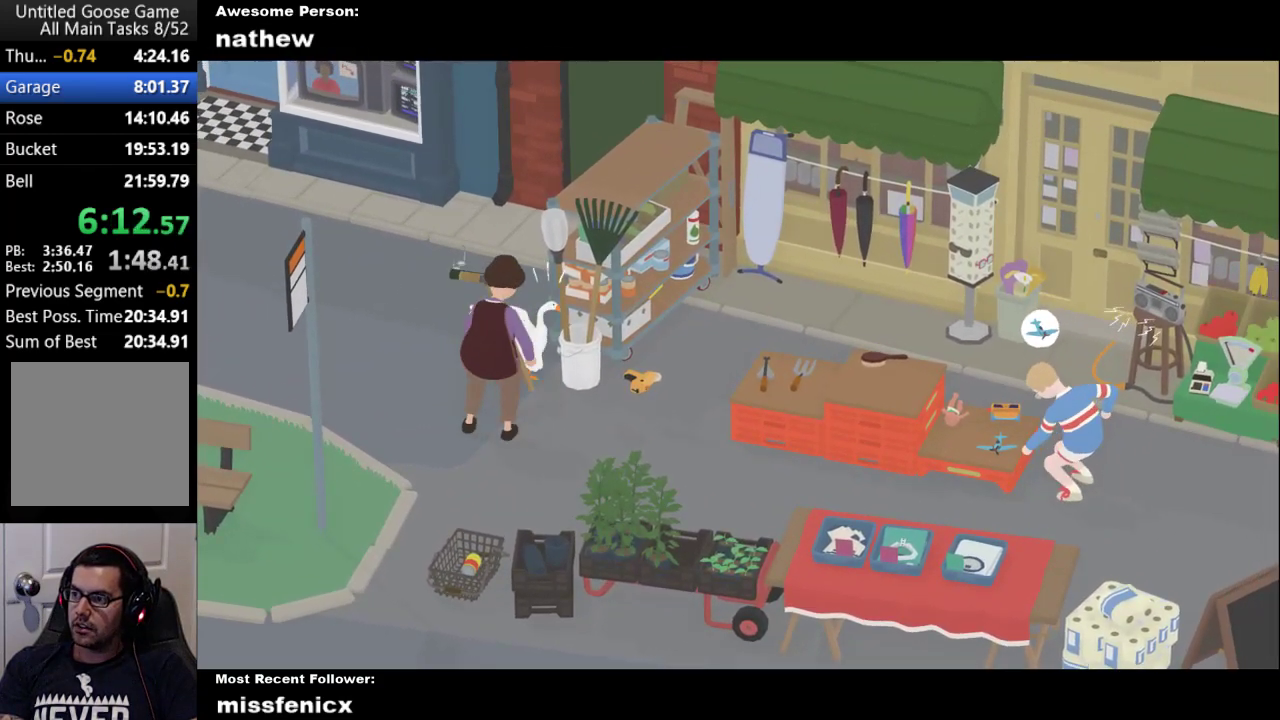
{"buttons": ["A"], "left_stick": "center", "right_stick": "center", "events": [[500, "A", "down"]]}